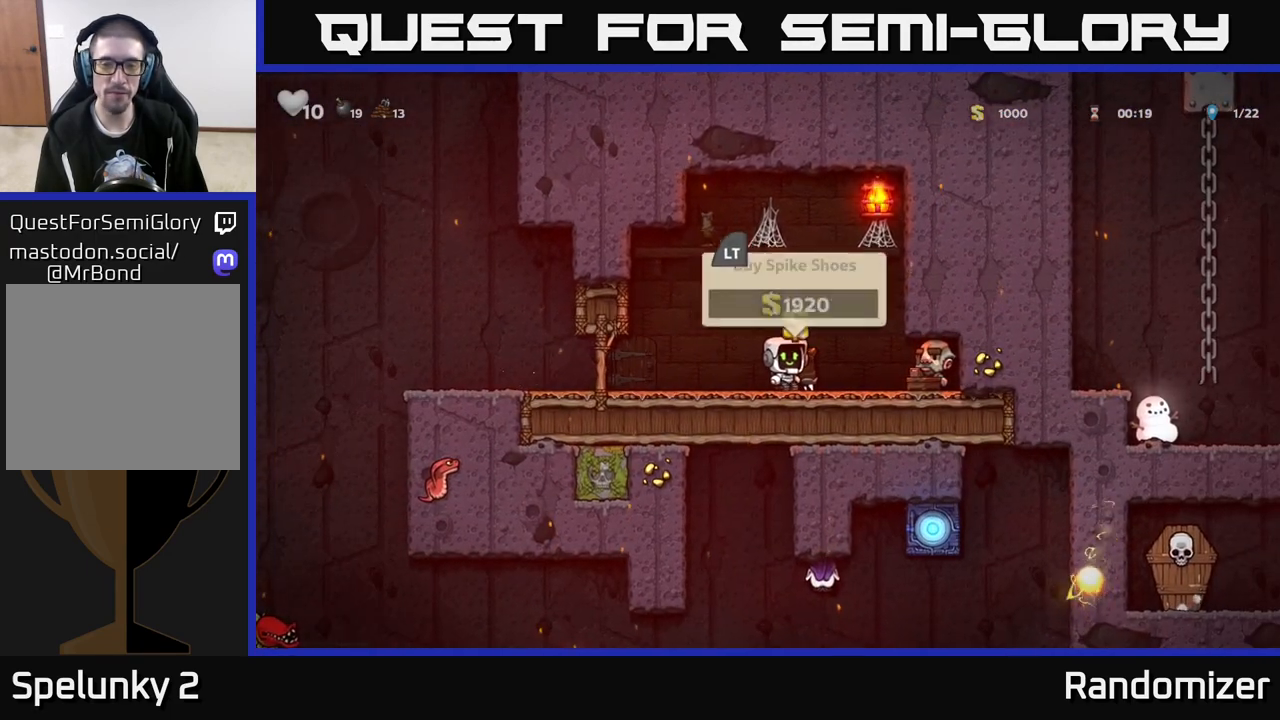
Gameplay with a controller (Xbox layout); each line is a JSON object with the inputs held at the frame after it. "events" lists button and stick changes between this image and that frame as [ms after this image, input, new state], when the widget could be followed in between.
{"buttons": ["L2"], "left_stick": "center", "right_stick": "center", "events": [[150, "L2", "down"], [233, "L2", "up"], [333, "L2", "down"], [417, "L2", "up"], [483, "L2", "down"]]}
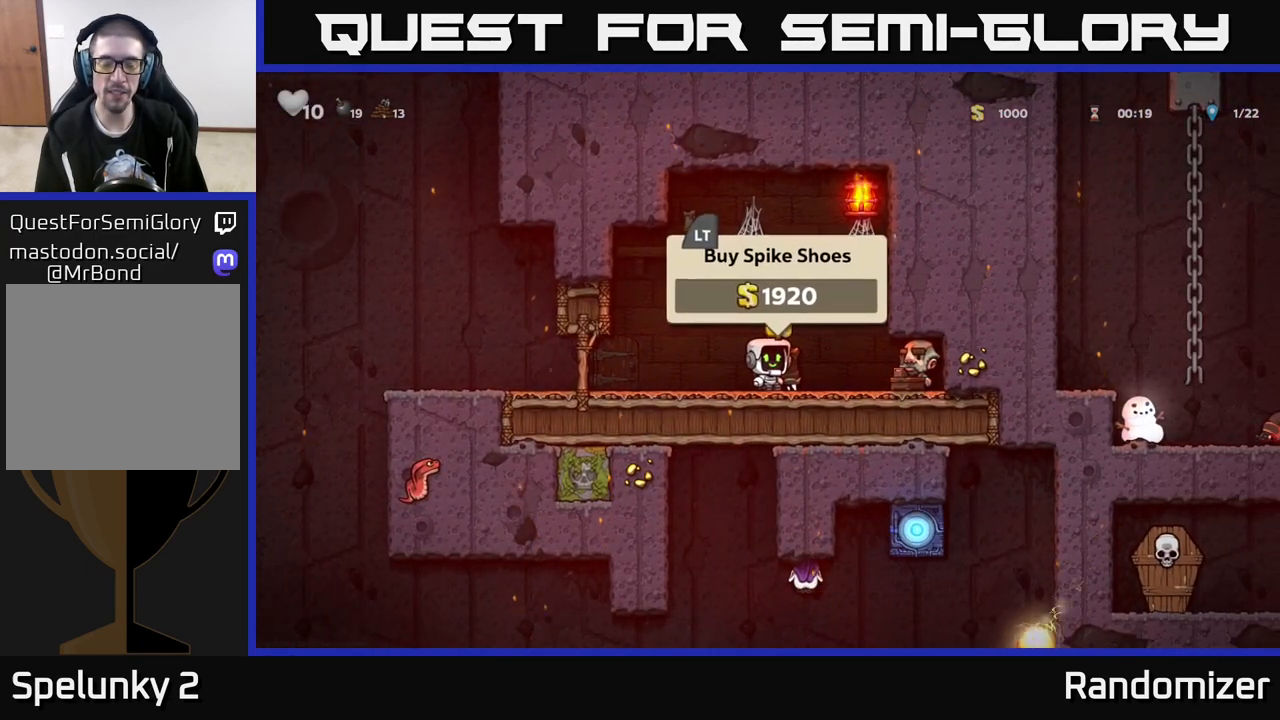
{"buttons": [], "left_stick": "left", "right_stick": "center", "events": [[67, "L2", "up"], [133, "L2", "down"], [217, "L2", "up"], [233, "left_stick", "left"]]}
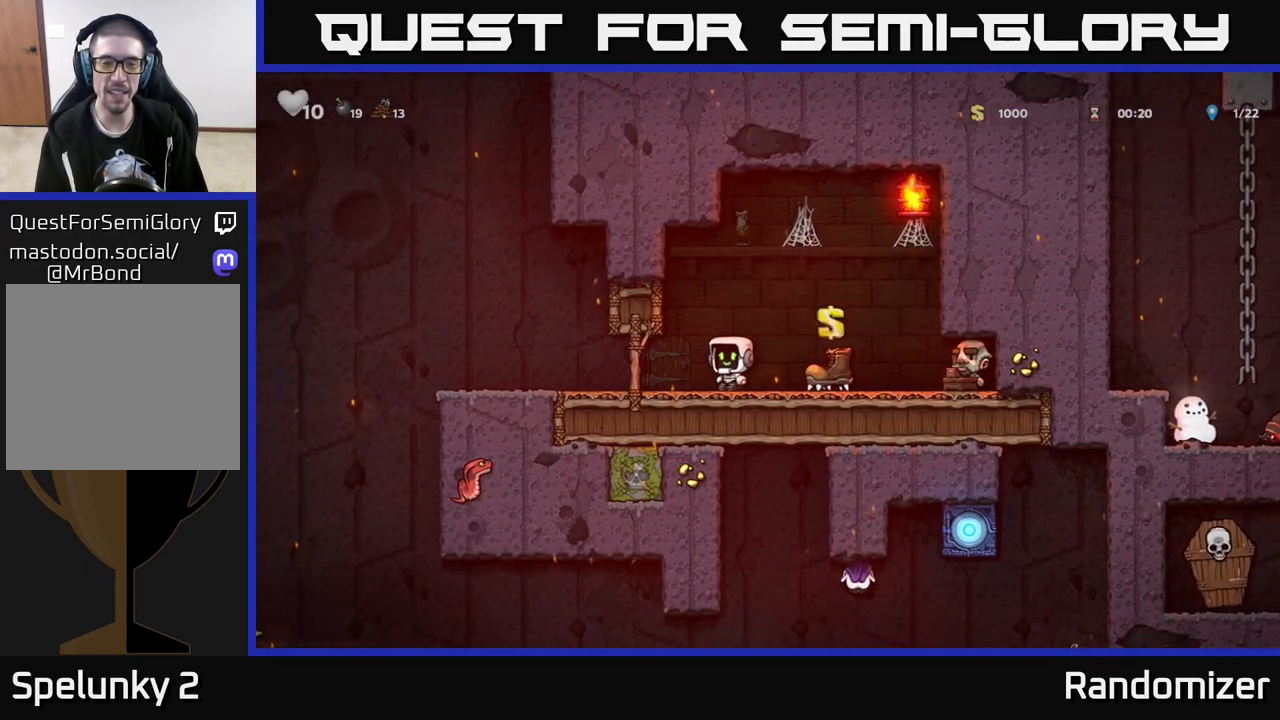
{"buttons": [], "left_stick": "left", "right_stick": "center", "events": []}
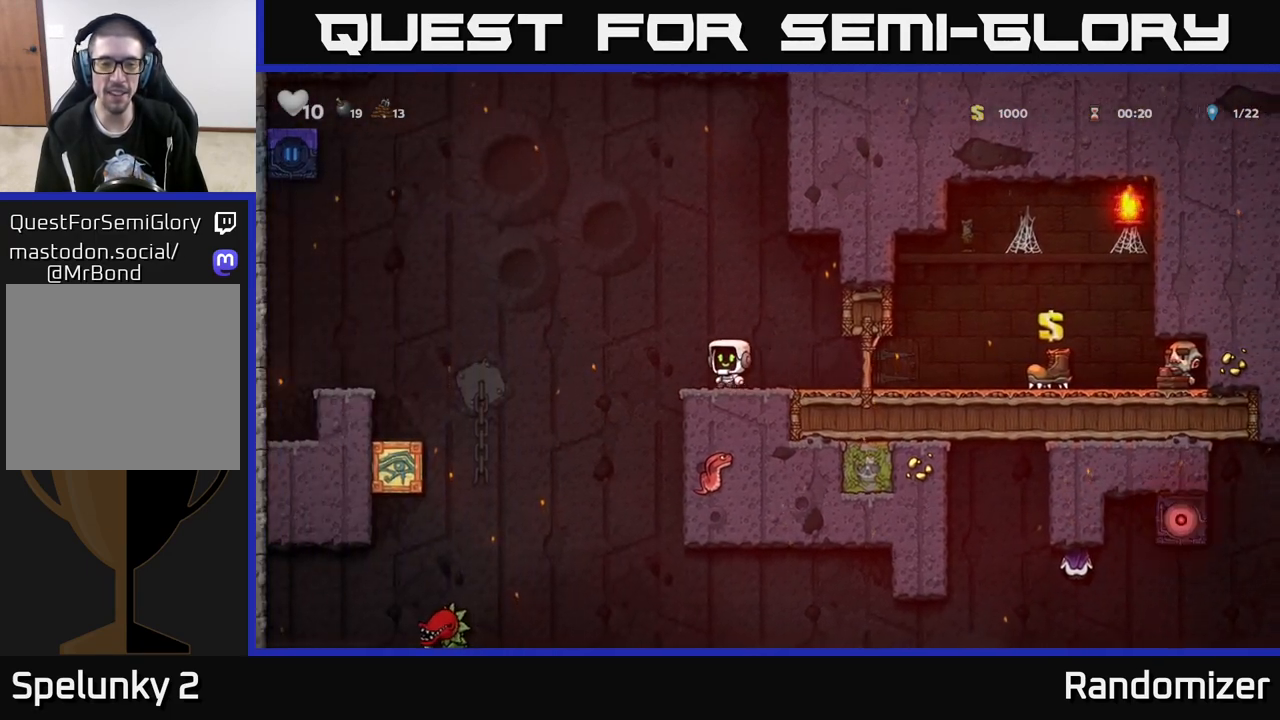
{"buttons": ["A"], "left_stick": "left", "right_stick": "center", "events": [[117, "A", "down"]]}
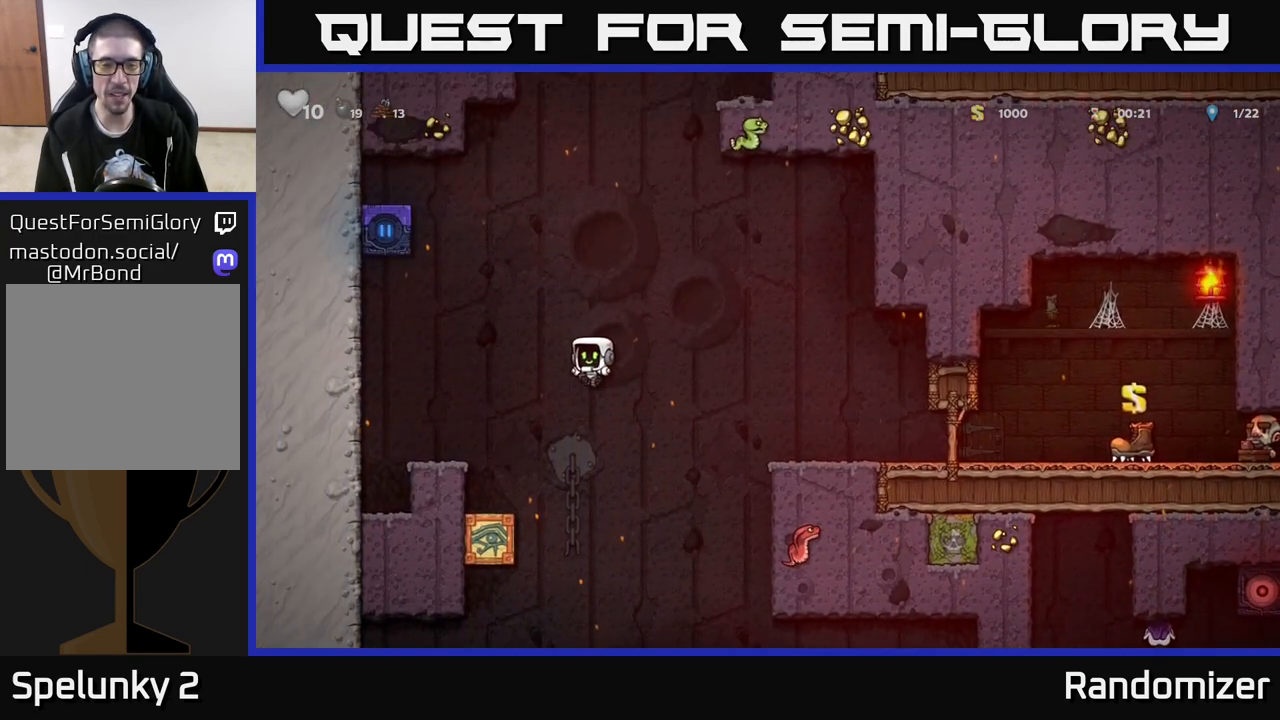
{"buttons": [], "left_stick": "center", "right_stick": "center", "events": [[17, "A", "up"], [150, "left_stick", "center"]]}
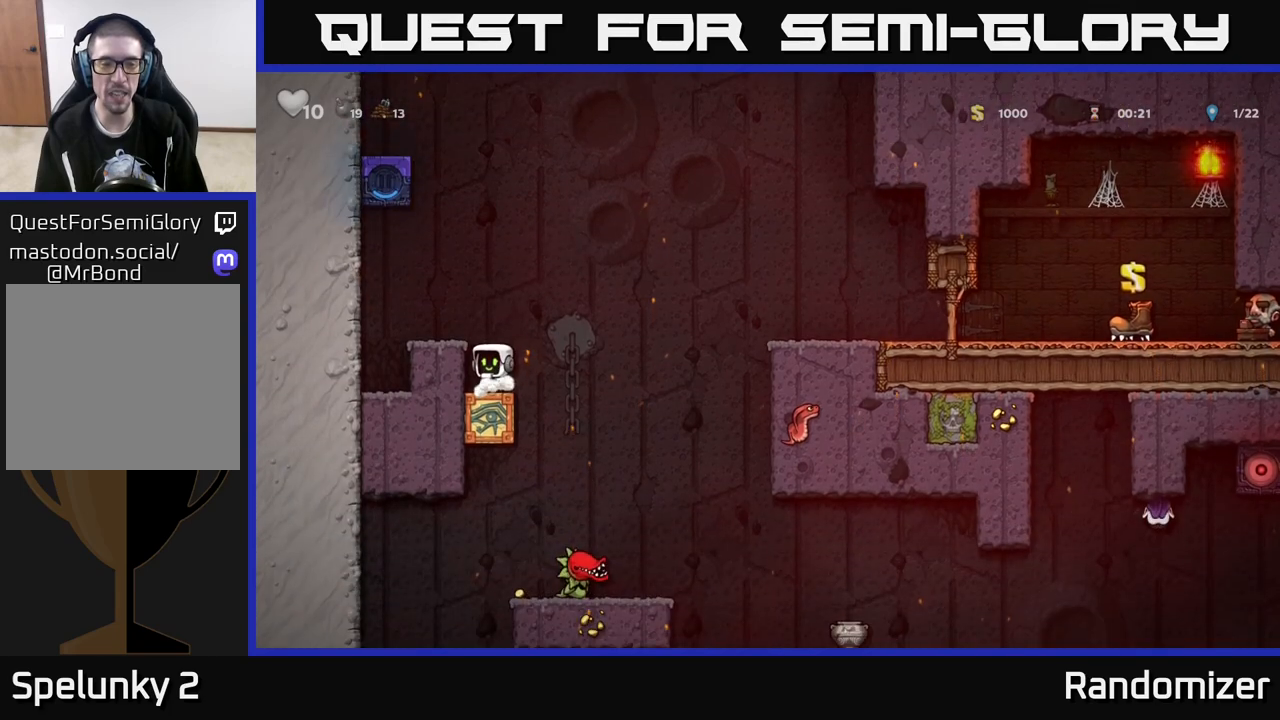
{"buttons": ["A"], "left_stick": "right", "right_stick": "center", "events": [[67, "left_stick", "right"], [167, "A", "down"]]}
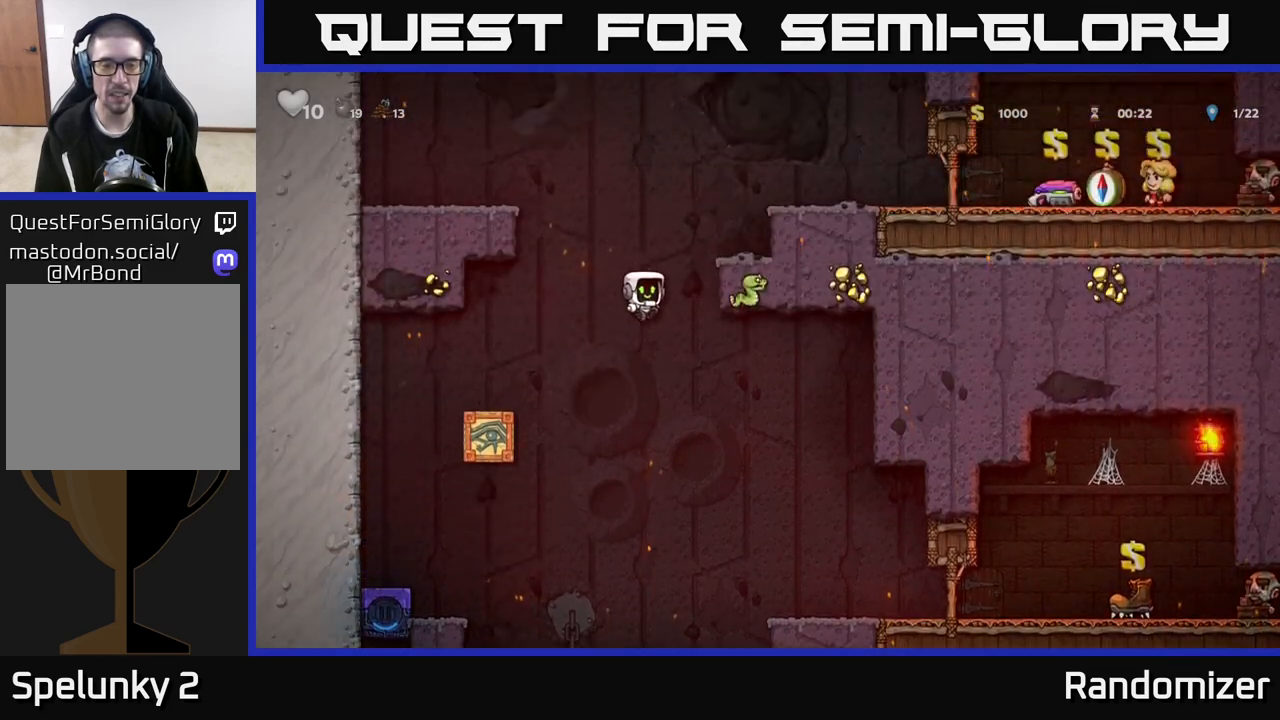
{"buttons": [], "left_stick": "center", "right_stick": "center", "events": [[100, "A", "up"], [367, "left_stick", "center"]]}
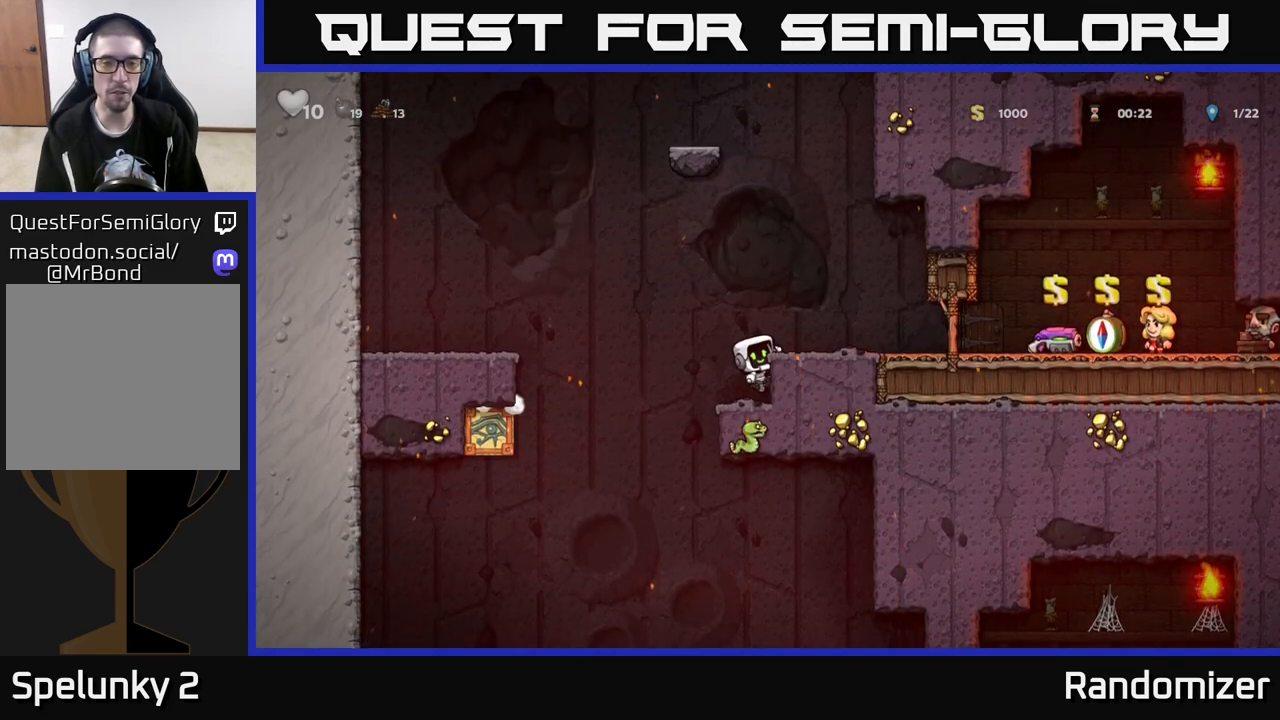
{"buttons": [], "left_stick": "center", "right_stick": "center", "events": []}
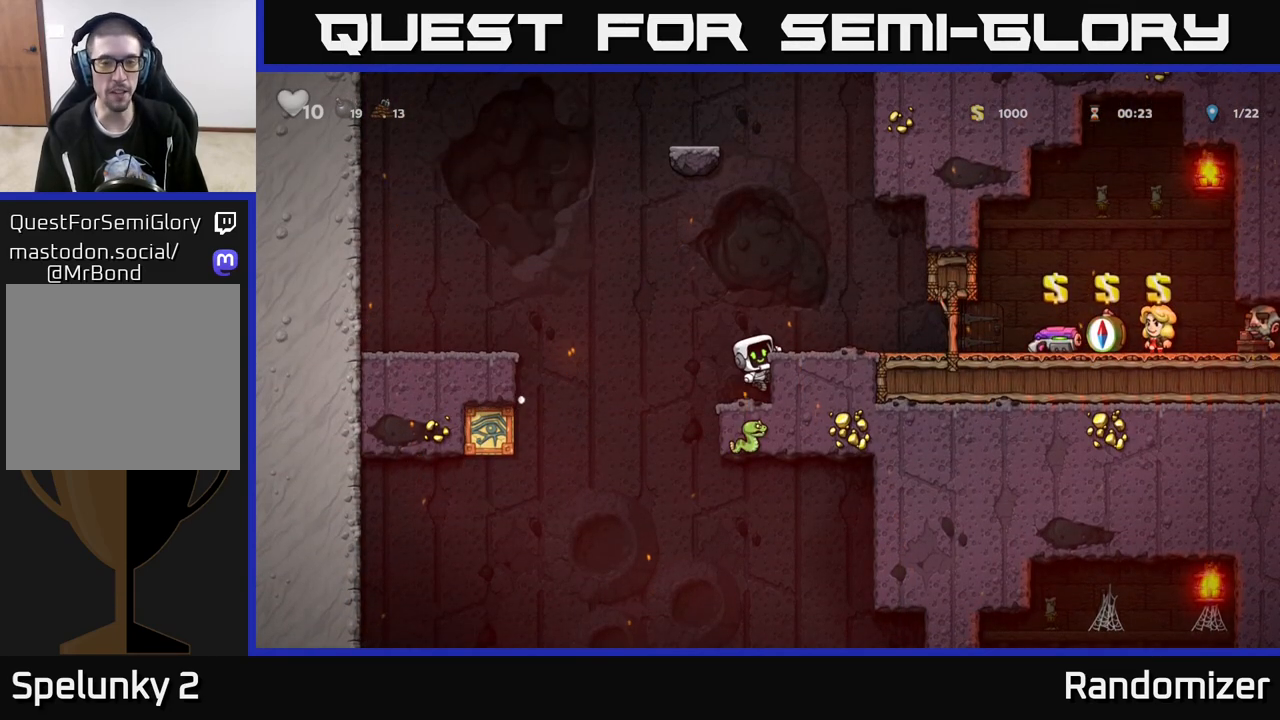
{"buttons": [], "left_stick": "center", "right_stick": "center", "events": [[183, "A", "down"], [367, "A", "up"]]}
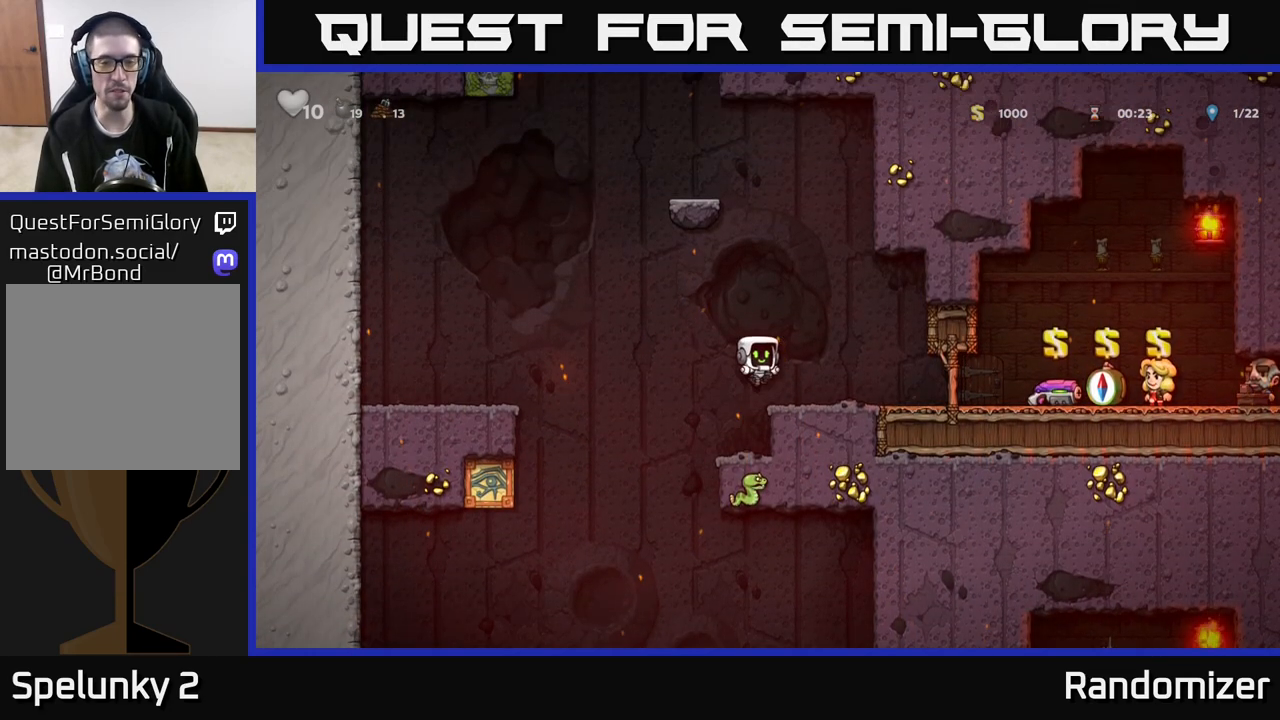
{"buttons": [], "left_stick": "center", "right_stick": "center", "events": [[183, "left_stick", "left"], [333, "left_stick", "center"]]}
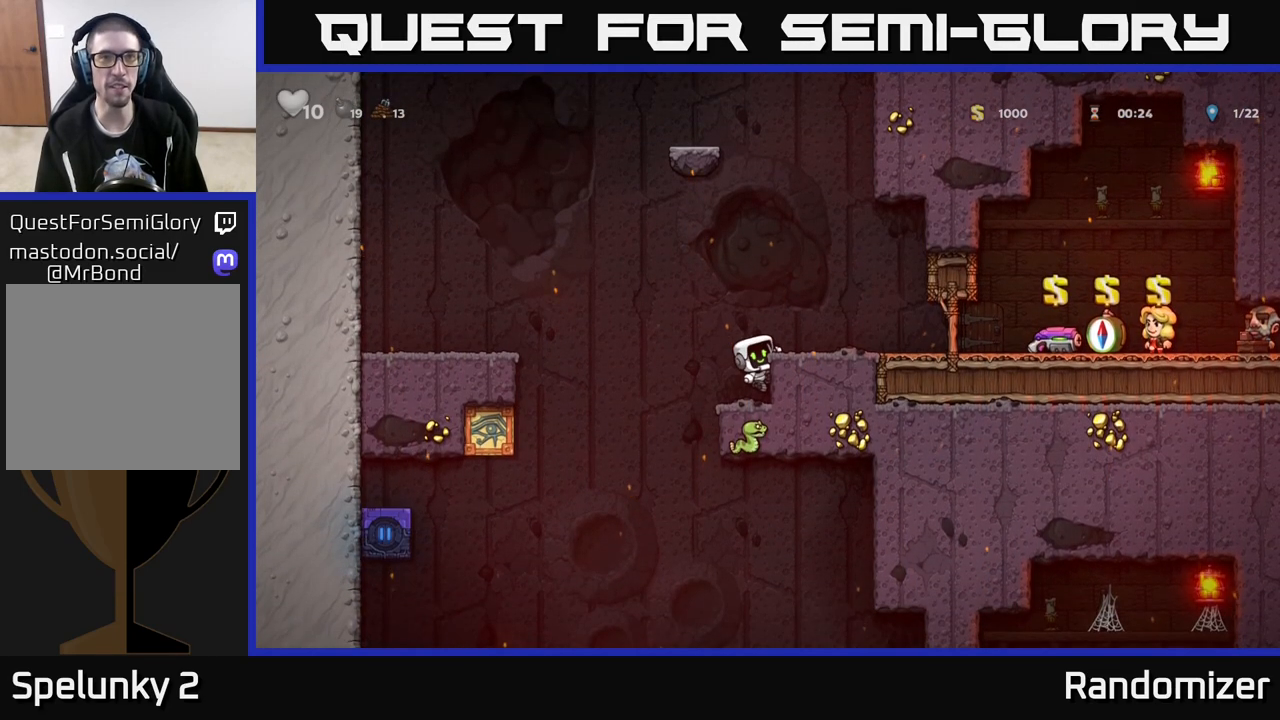
{"buttons": [], "left_stick": "right", "right_stick": "center", "events": [[17, "left_stick", "down"], [83, "A", "down"], [183, "left_stick", "center"], [200, "A", "up"], [283, "left_stick", "left"], [500, "left_stick", "right"]]}
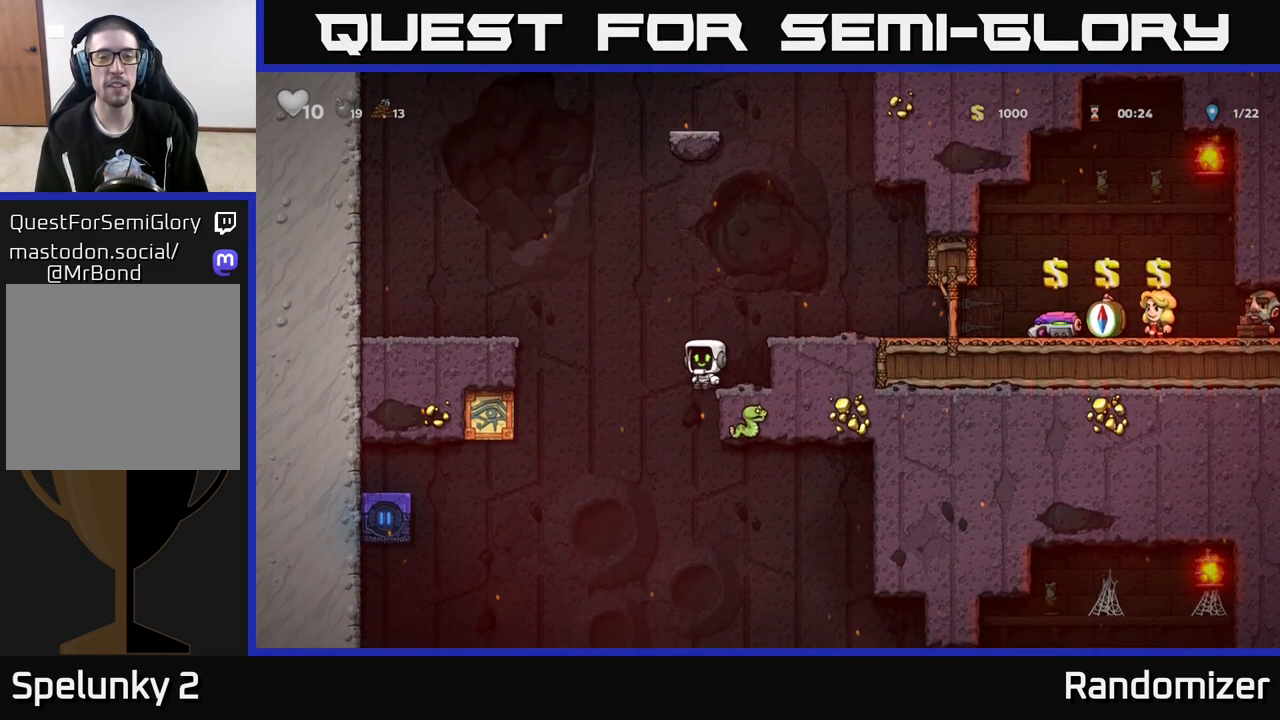
{"buttons": ["A"], "left_stick": "down", "right_stick": "center", "events": [[350, "left_stick", "center"], [417, "left_stick", "down"], [483, "A", "down"]]}
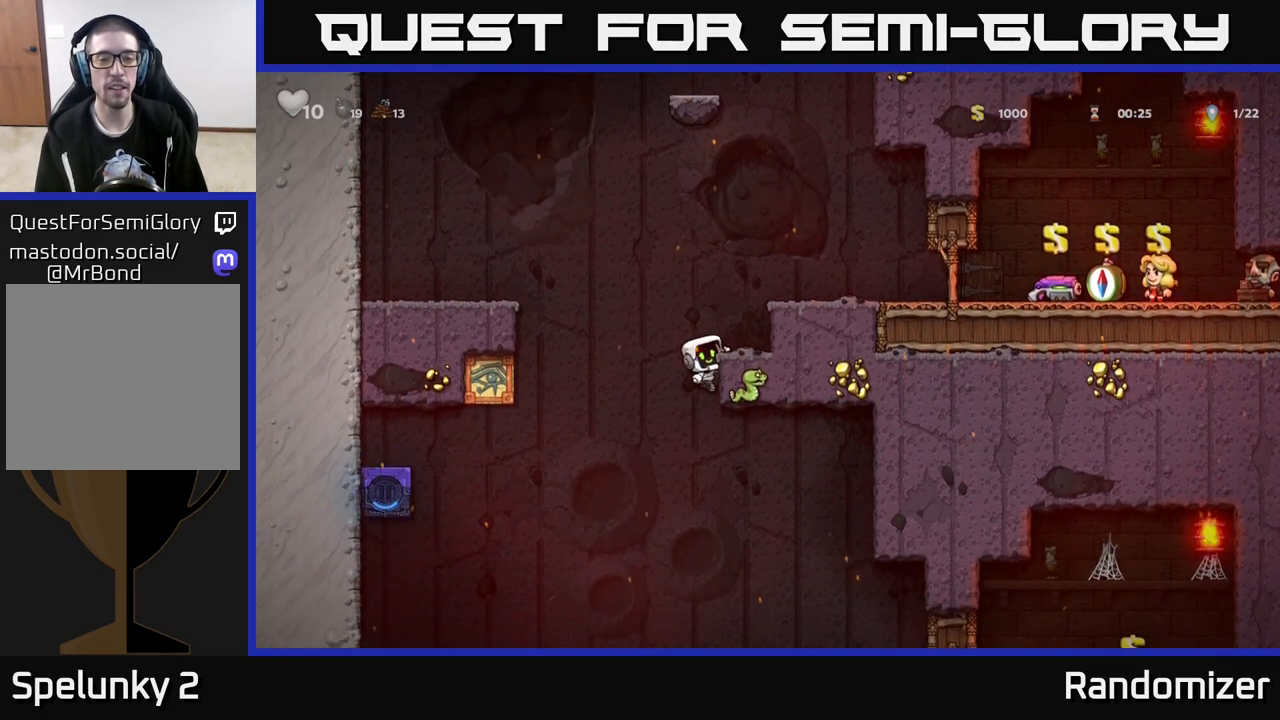
{"buttons": [], "left_stick": "right", "right_stick": "center", "events": [[67, "A", "up"], [83, "left_stick", "center"], [183, "left_stick", "right"]]}
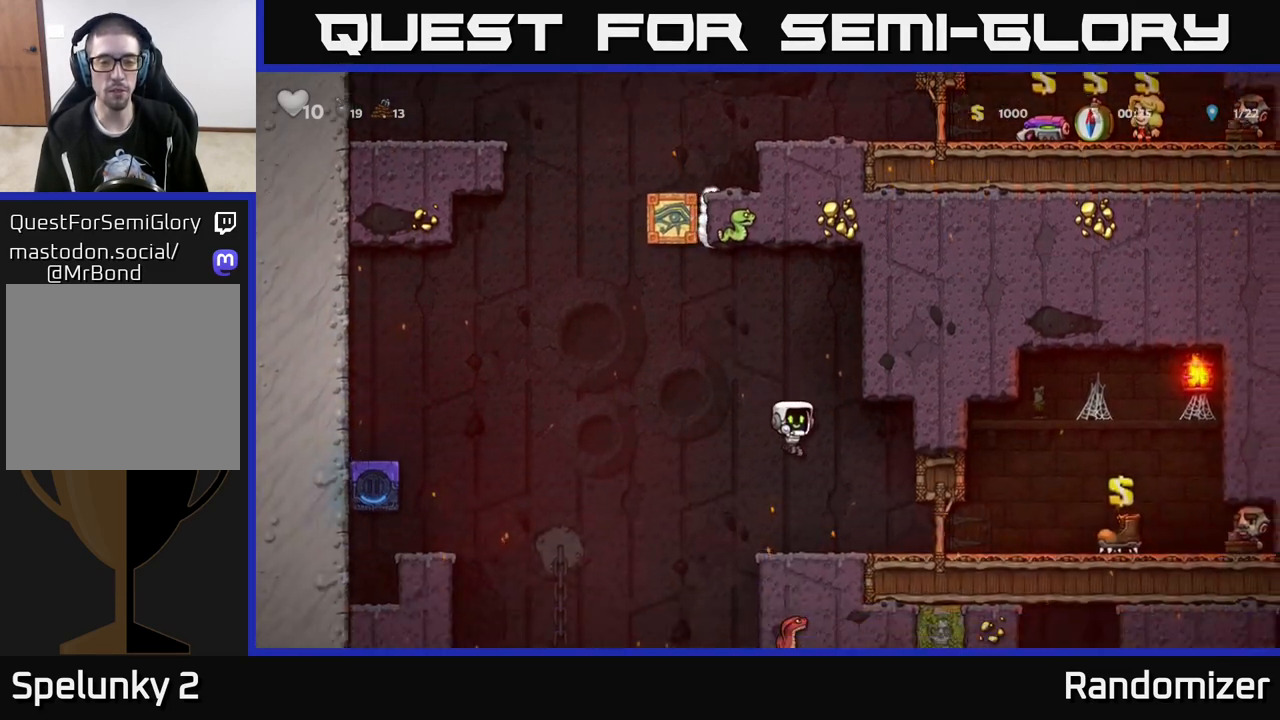
{"buttons": [], "left_stick": "center", "right_stick": "center", "events": [[83, "left_stick", "center"]]}
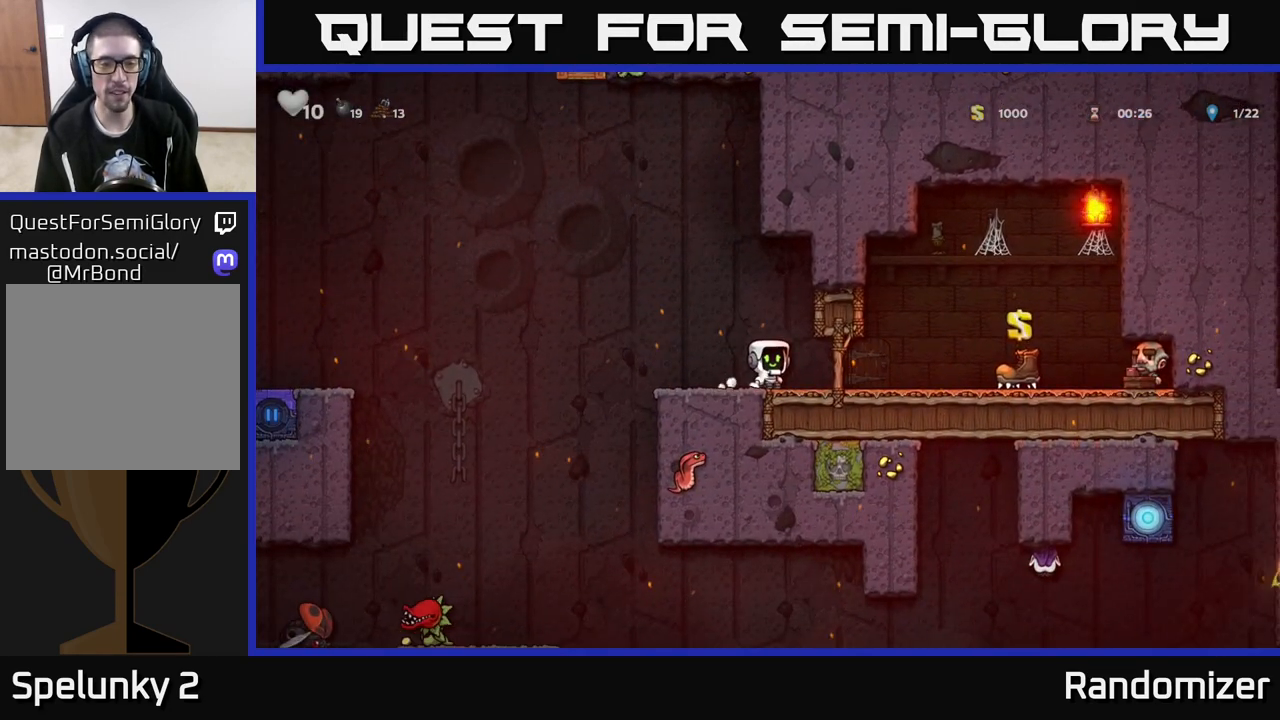
{"buttons": [], "left_stick": "left", "right_stick": "center", "events": [[367, "left_stick", "left"]]}
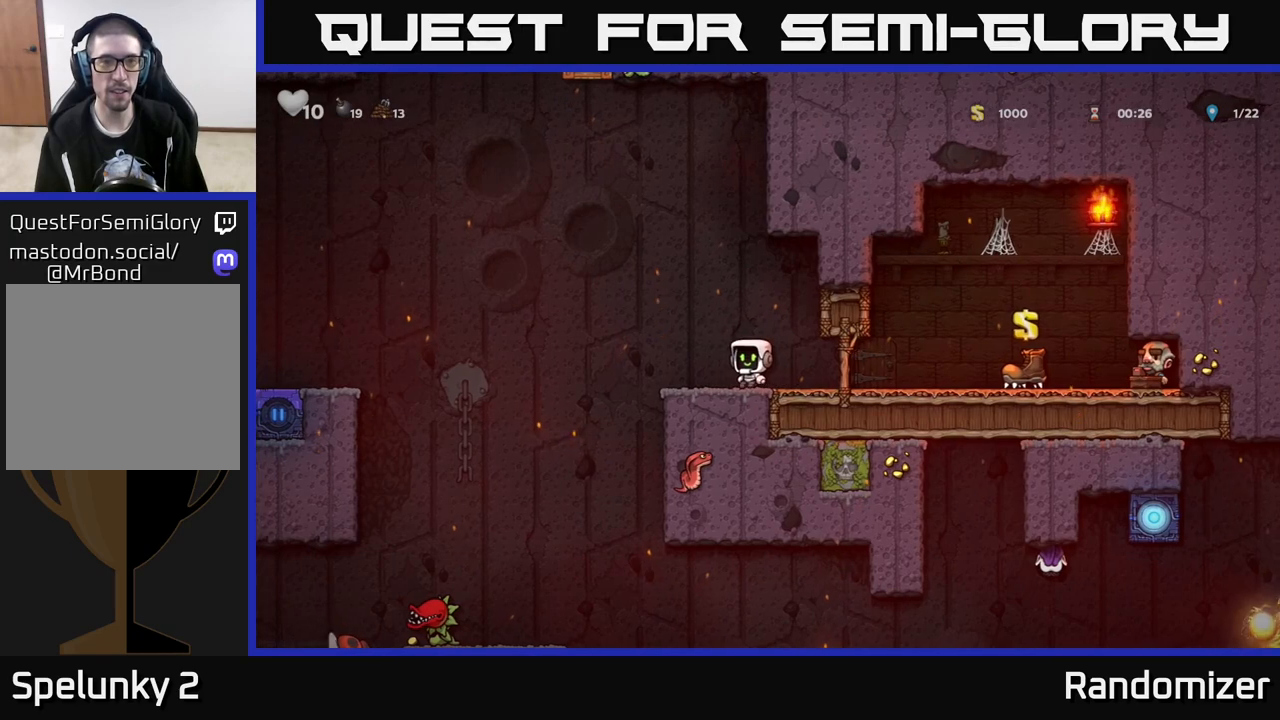
{"buttons": ["A"], "left_stick": "left", "right_stick": "center", "events": [[200, "A", "down"]]}
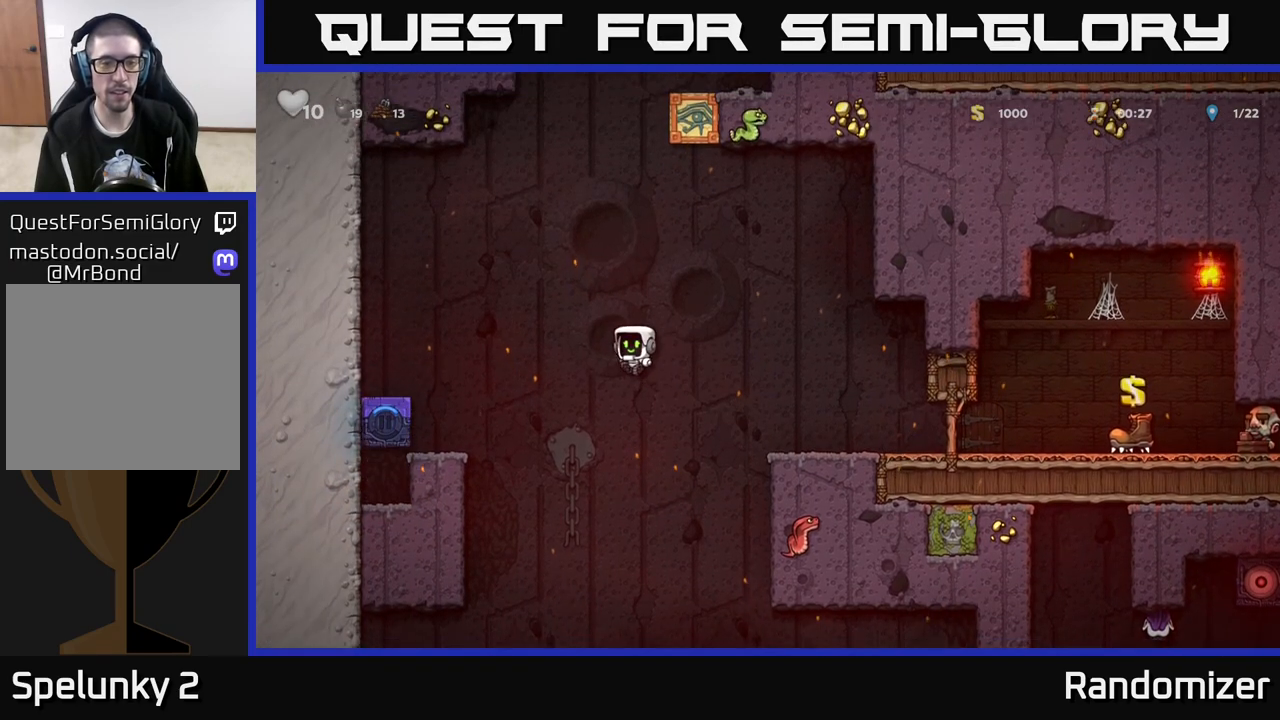
{"buttons": [], "left_stick": "left", "right_stick": "center", "events": [[300, "A", "up"]]}
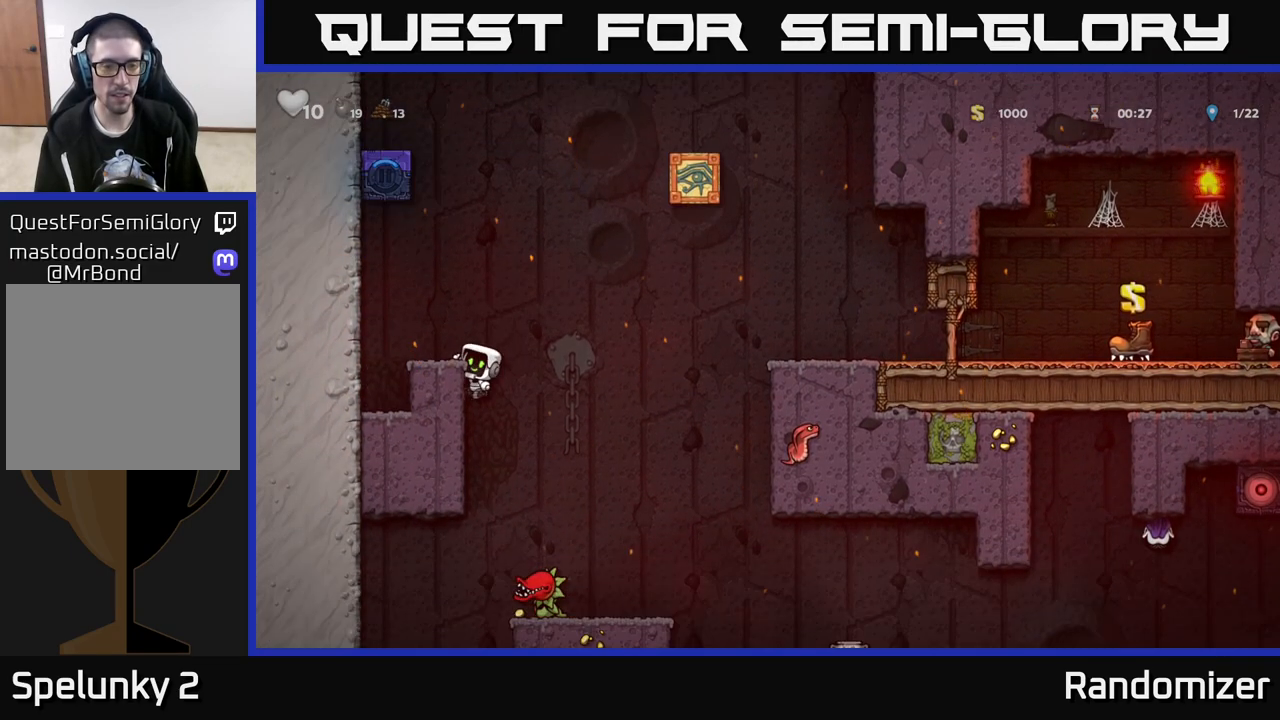
{"buttons": [], "left_stick": "center", "right_stick": "center", "events": [[83, "left_stick", "center"]]}
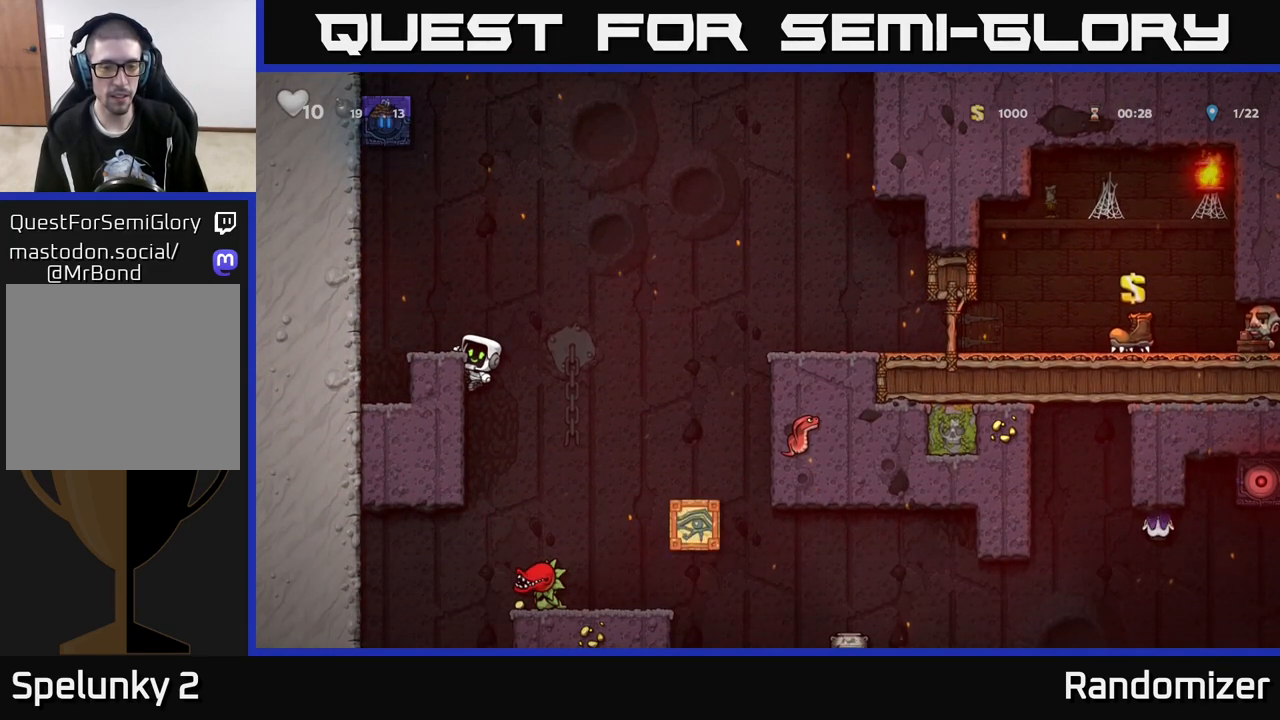
{"buttons": [], "left_stick": "right", "right_stick": "center", "events": [[200, "left_stick", "right"], [350, "A", "down"], [483, "A", "up"]]}
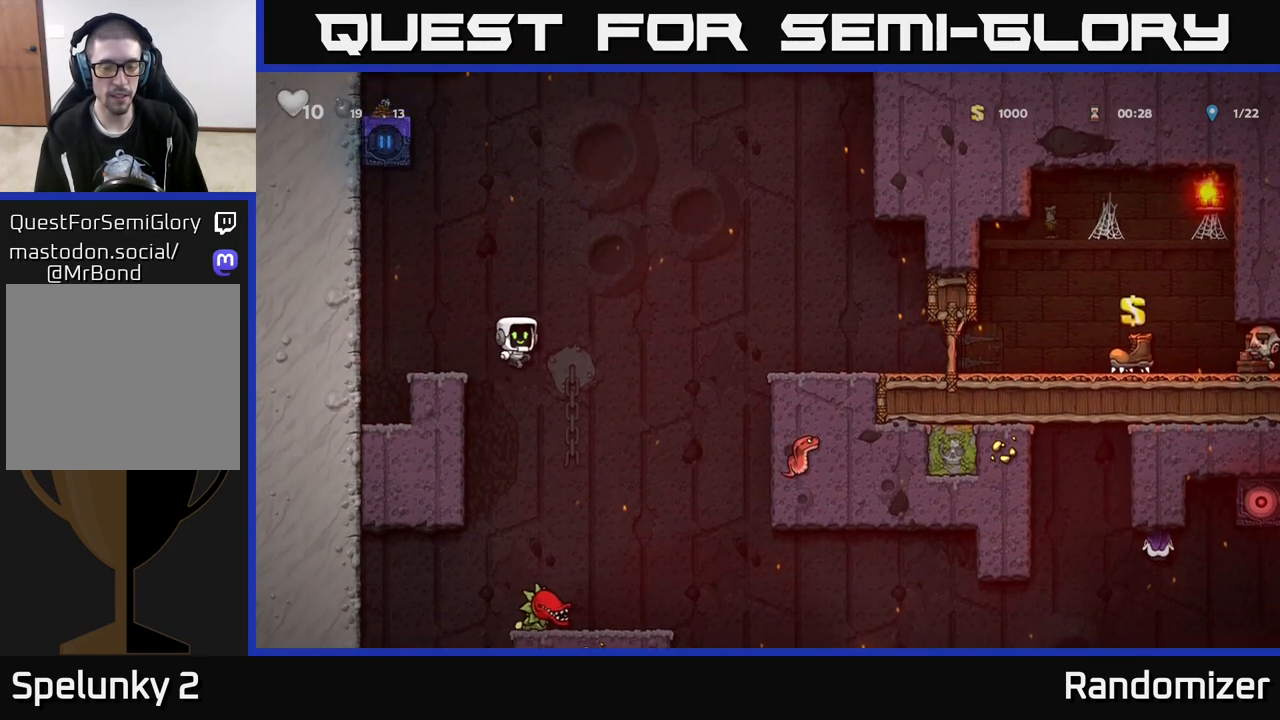
{"buttons": [], "left_stick": "right", "right_stick": "center", "events": [[183, "left_stick", "center"], [433, "left_stick", "right"]]}
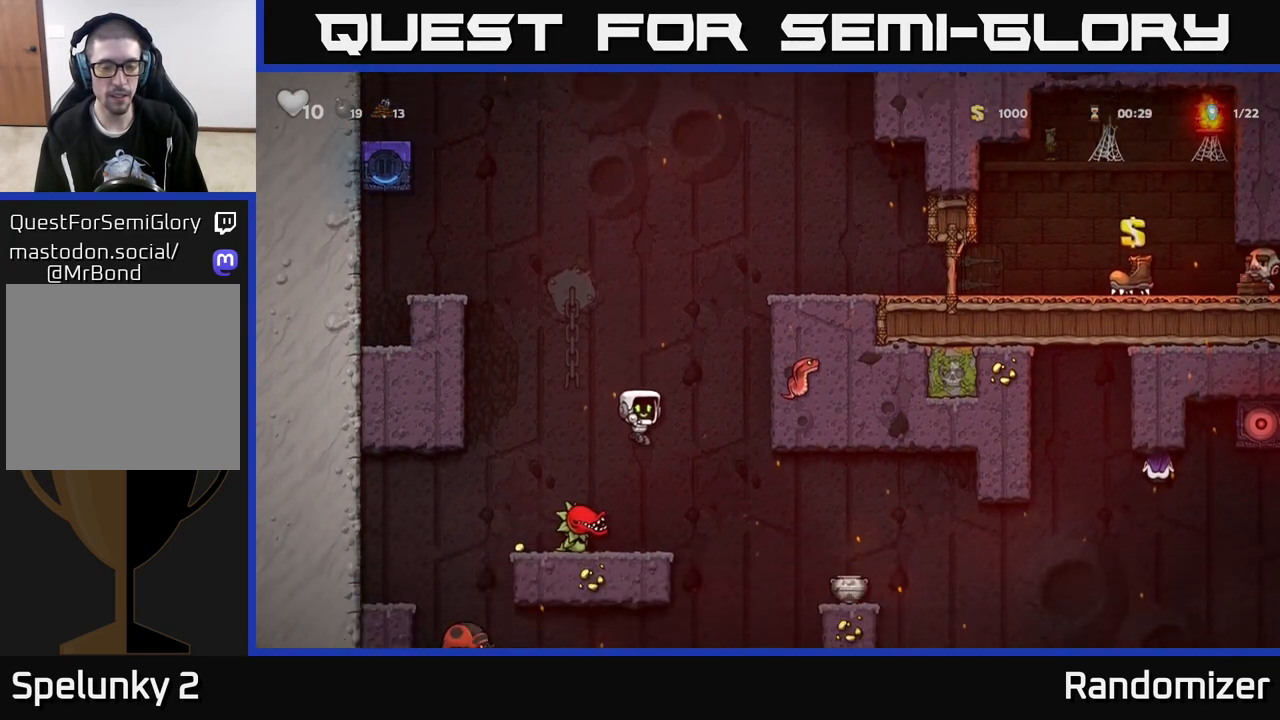
{"buttons": ["A"], "left_stick": "center", "right_stick": "center", "events": [[217, "X", "down"], [383, "A", "down"], [400, "X", "up"], [467, "left_stick", "center"]]}
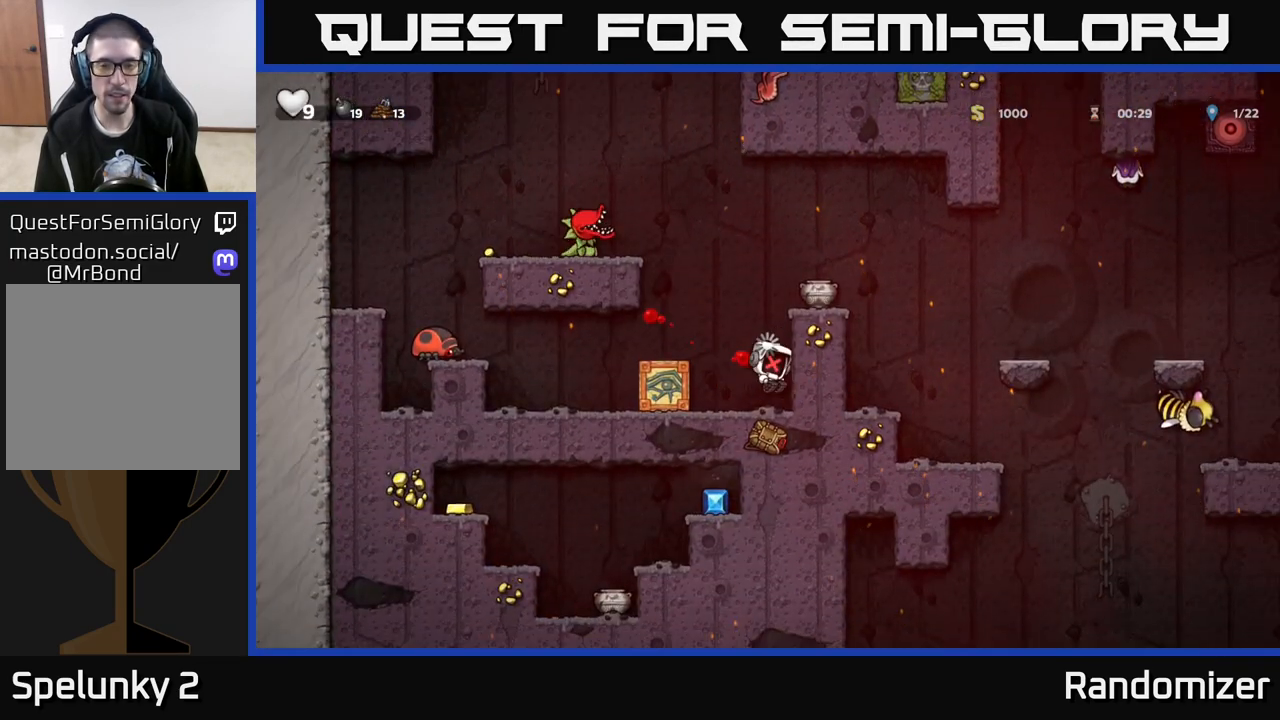
{"buttons": [], "left_stick": "center", "right_stick": "center", "events": [[117, "A", "up"], [200, "left_stick", "right"], [300, "A", "down"], [383, "X", "down"], [383, "left_stick", "center"], [417, "A", "up"], [500, "X", "up"]]}
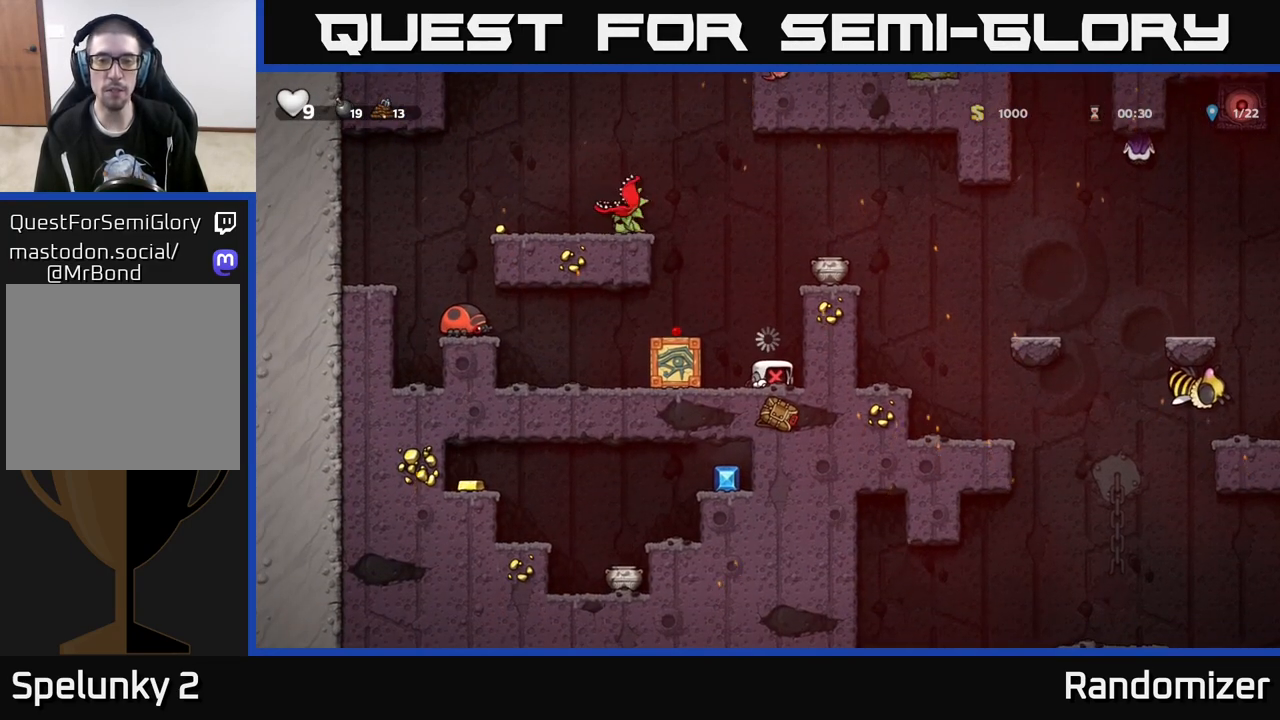
{"buttons": [], "left_stick": "center", "right_stick": "center", "events": []}
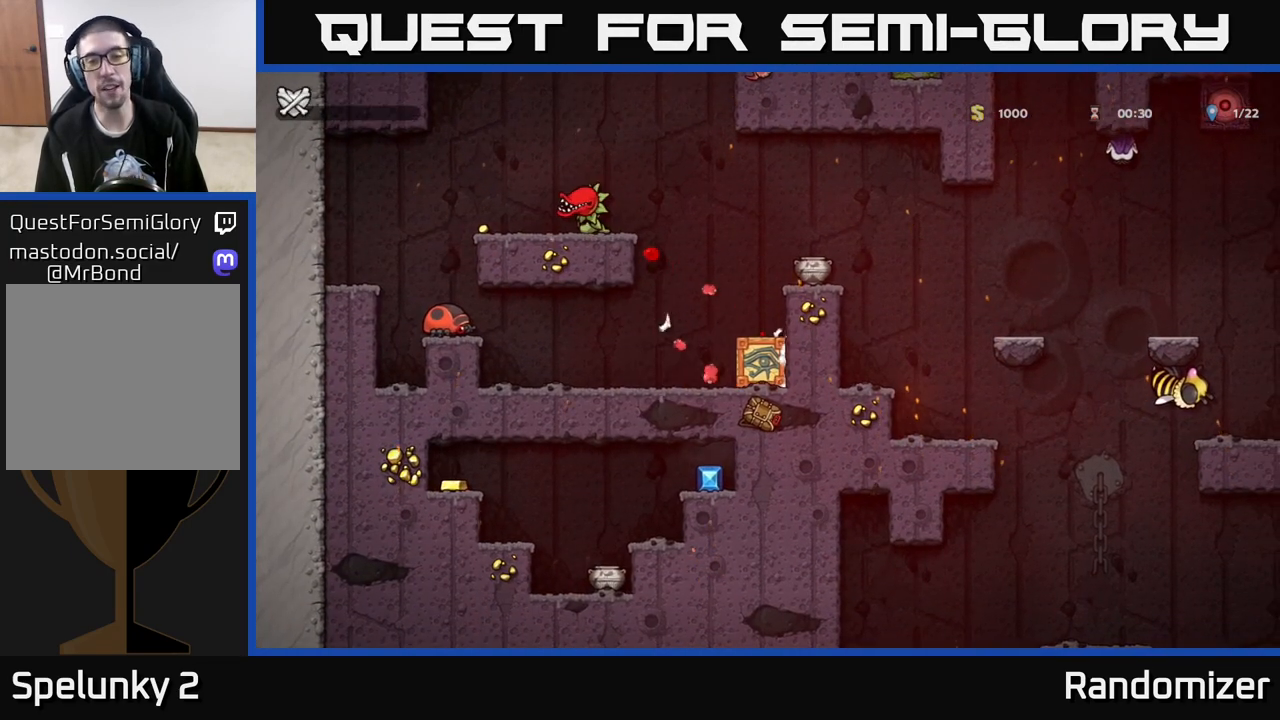
{"buttons": [], "left_stick": "center", "right_stick": "center", "events": []}
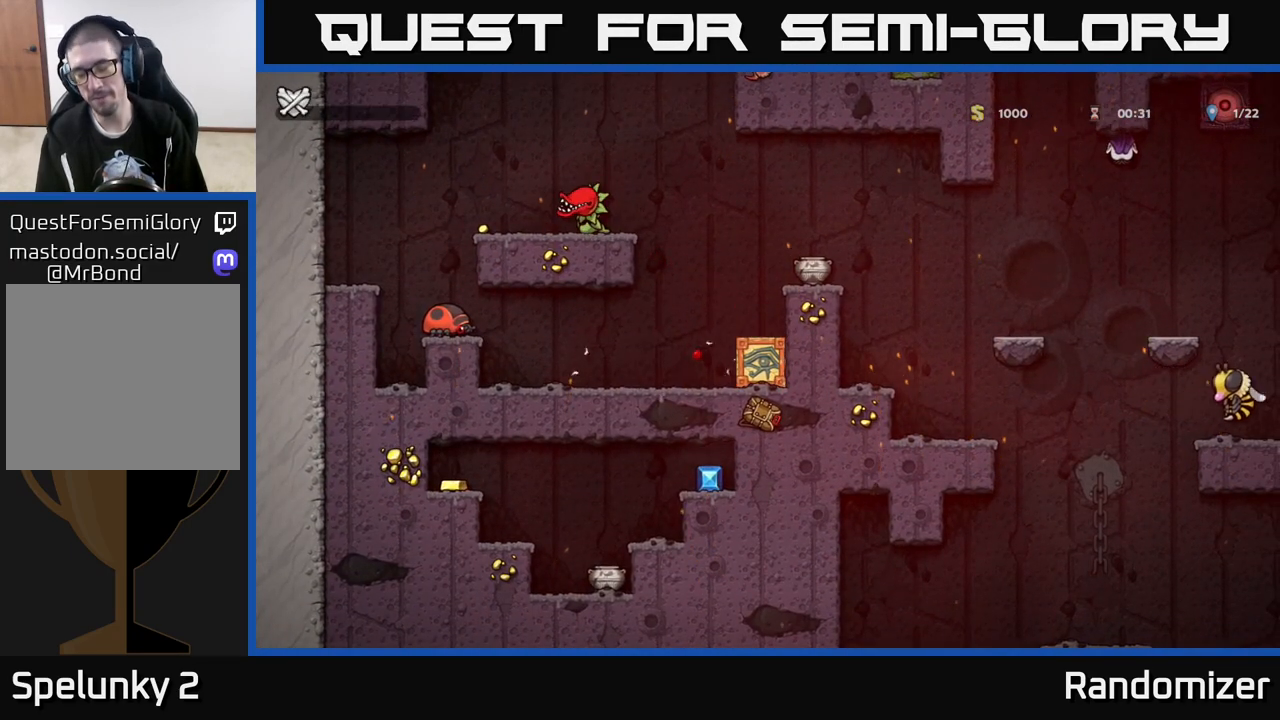
{"buttons": [], "left_stick": "center", "right_stick": "center", "events": []}
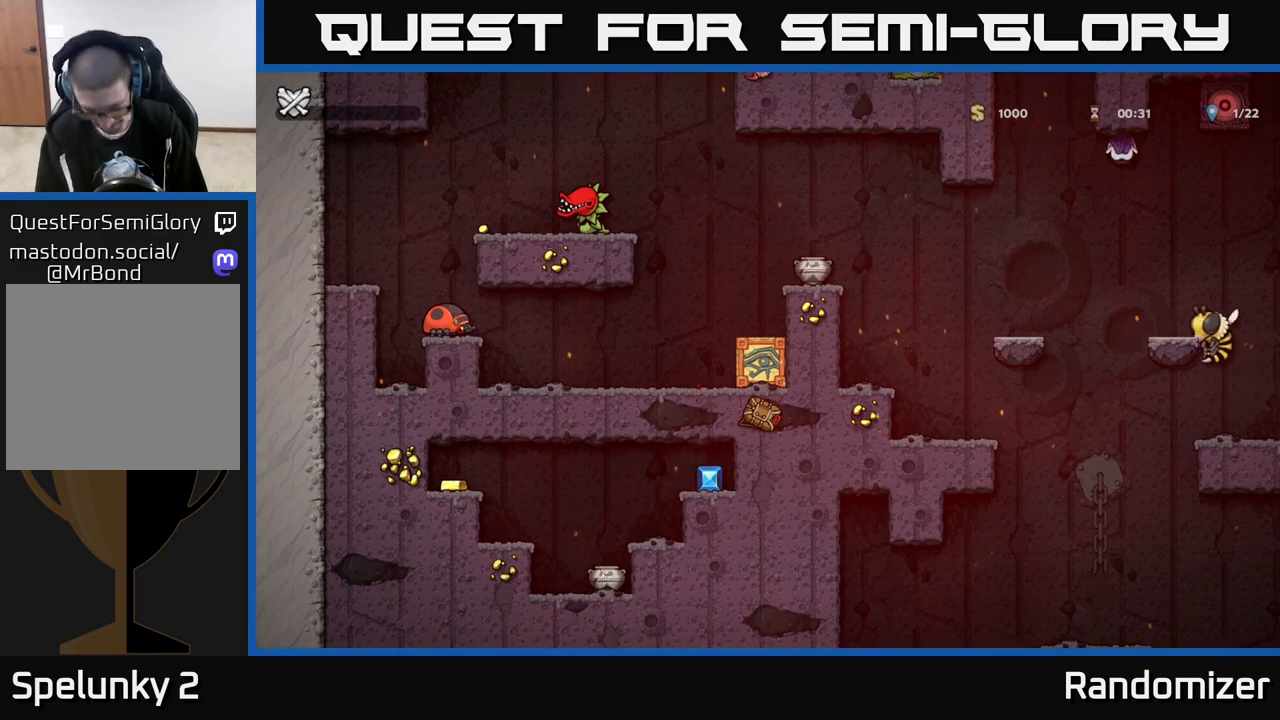
{"buttons": [], "left_stick": "center", "right_stick": "center", "events": []}
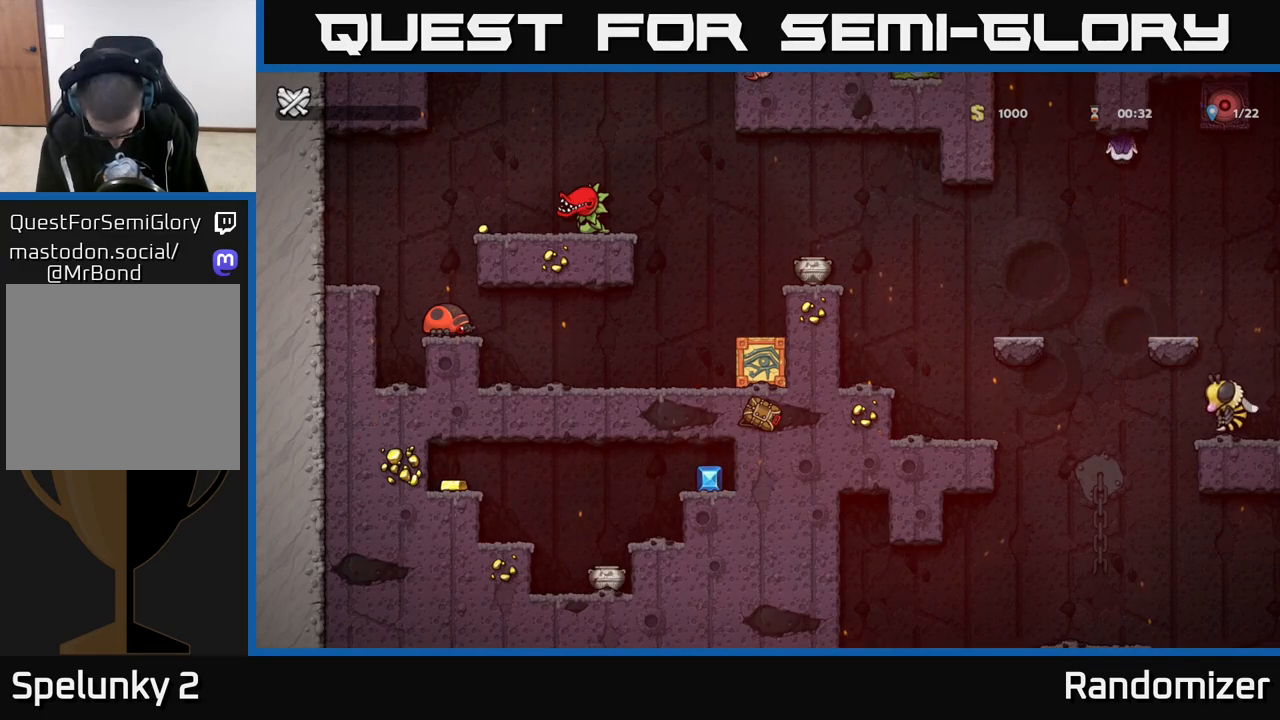
{"buttons": [], "left_stick": "center", "right_stick": "center", "events": []}
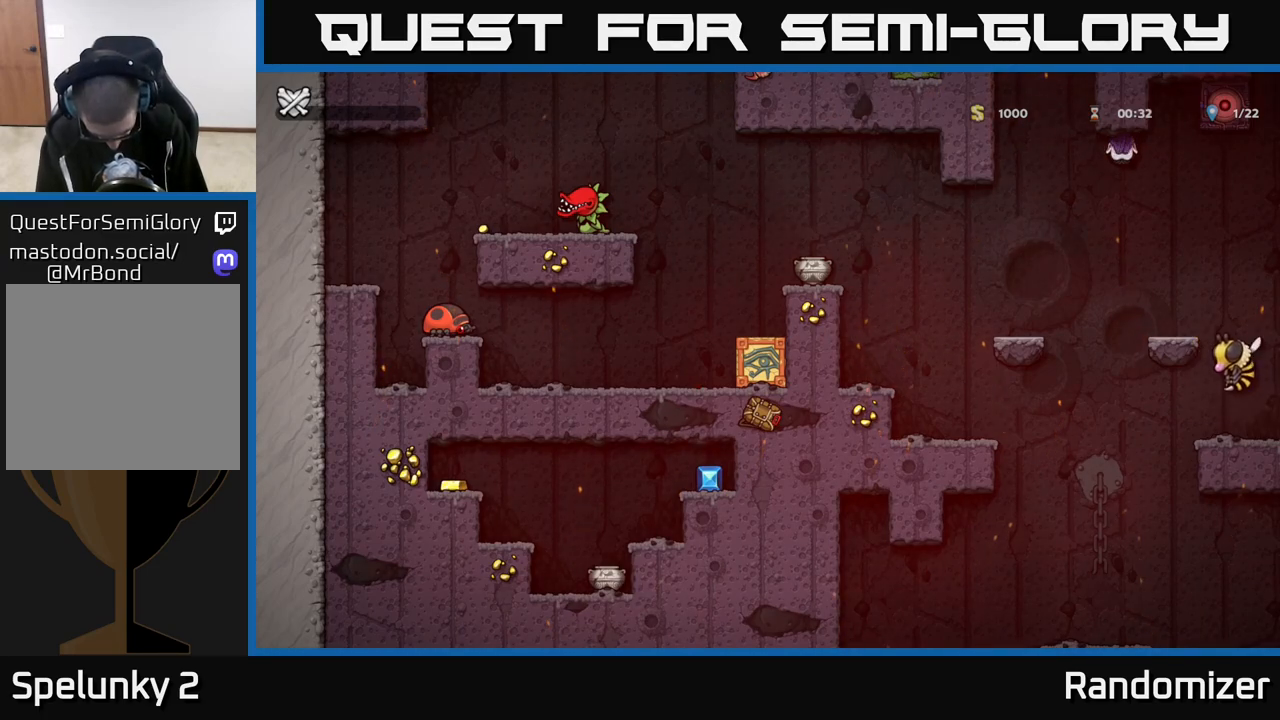
{"buttons": [], "left_stick": "center", "right_stick": "center", "events": []}
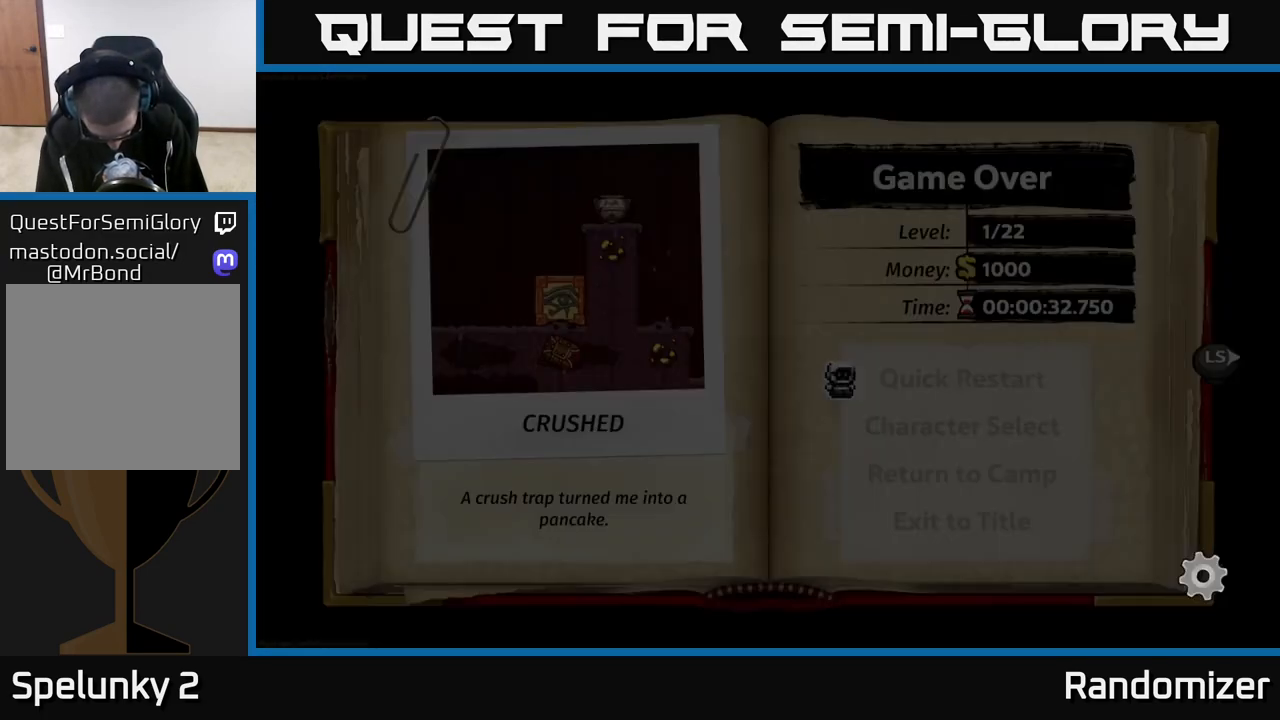
{"buttons": [], "left_stick": "center", "right_stick": "center", "events": []}
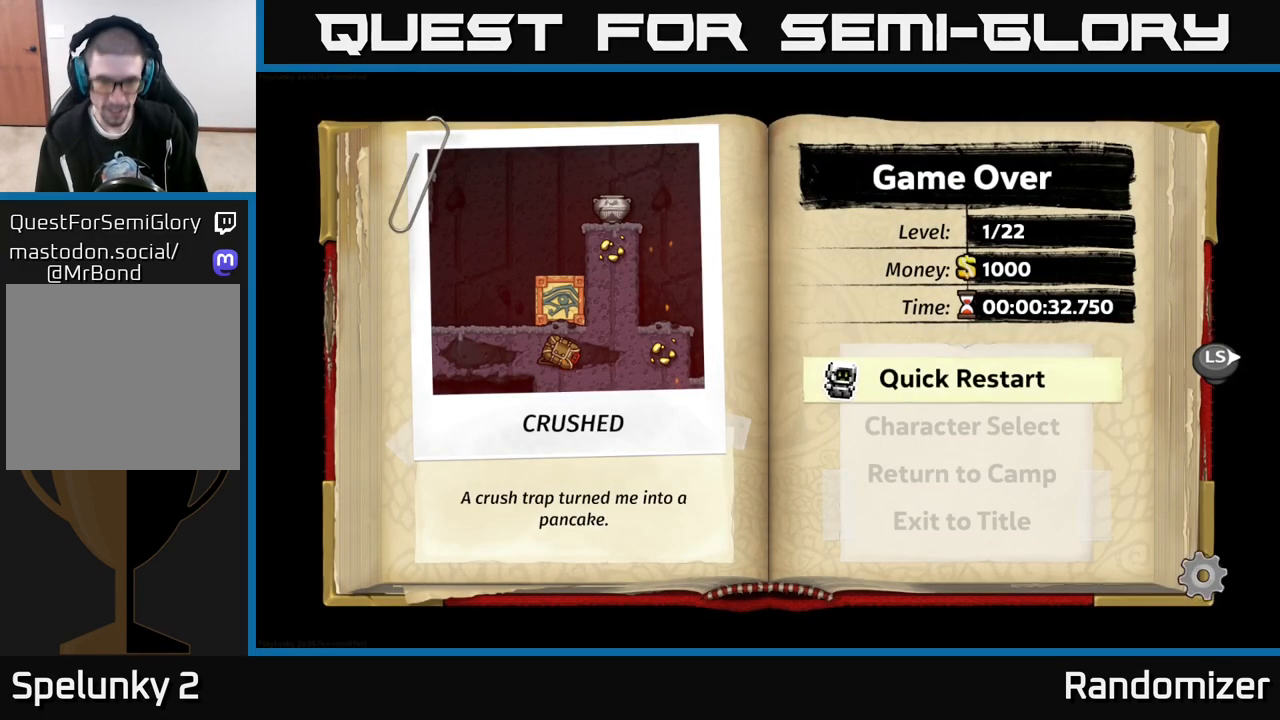
{"buttons": ["A"], "left_stick": "center", "right_stick": "center", "events": [[367, "A", "down"]]}